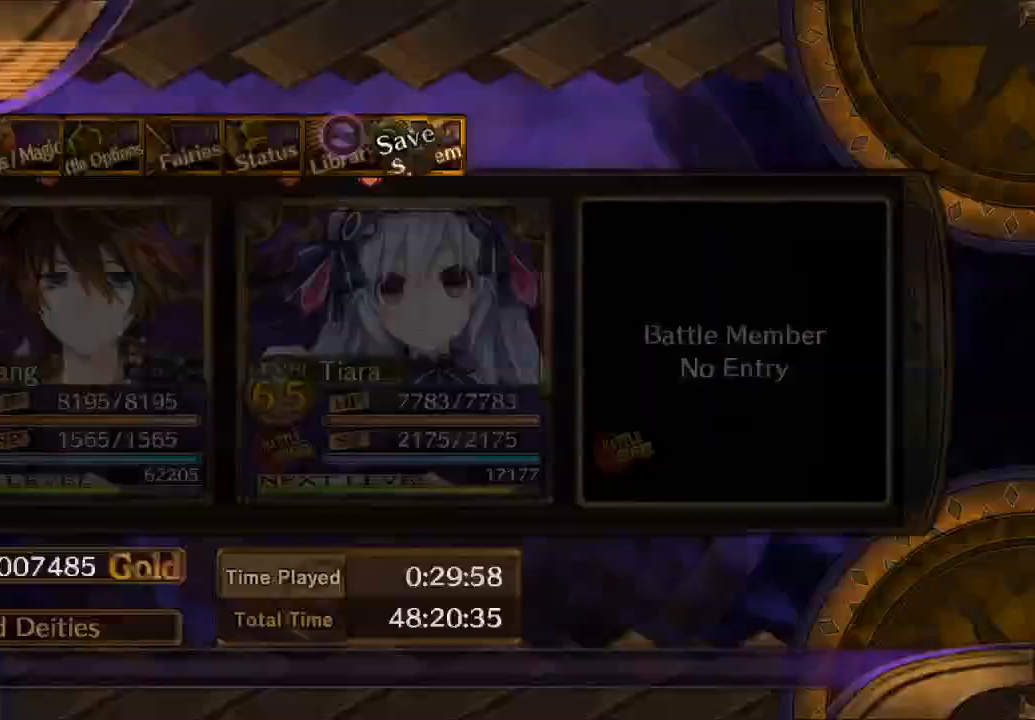
Gameplay with a controller (Xbox layout); each line is a JSON object with the inputs held at the frame after it (dt_ms = milliseconds from this image to that frame). "button_events" lists button changes between this image and that frame as [ms after this image, input, new state], when the widget could be followed in between (sticks are given only as held states). Not read: L3 R3.
{"dt_ms": 500, "buttons": [], "left_stick": "center", "right_stick": "center", "button_events": [[67, "A", "up"]]}
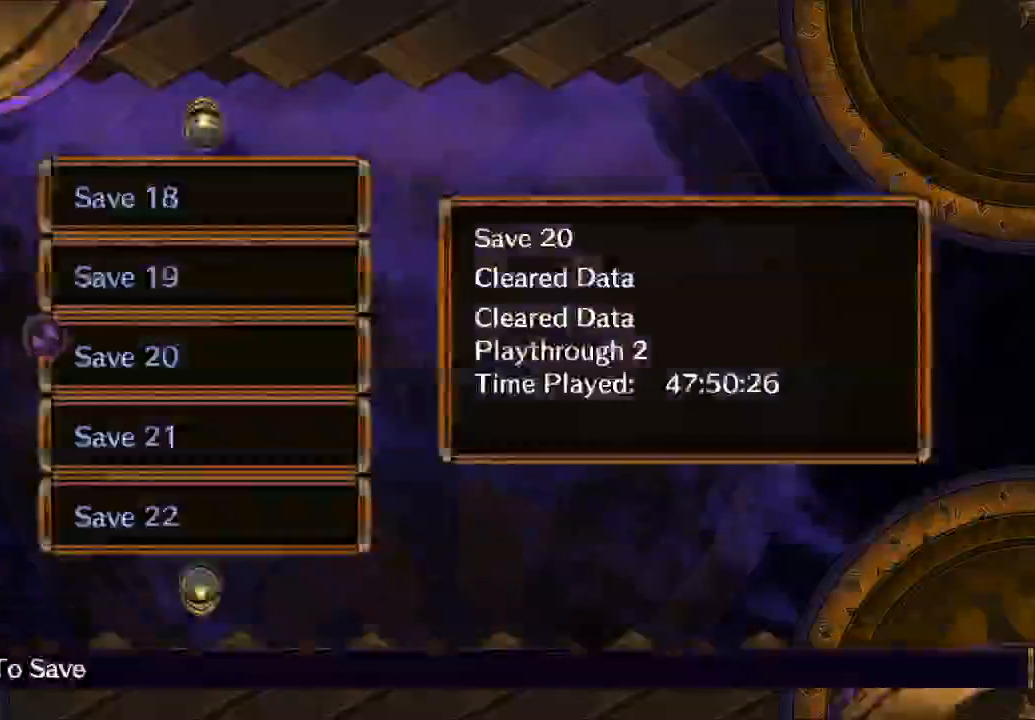
{"dt_ms": 500, "buttons": [], "left_stick": "center", "right_stick": "center", "button_events": []}
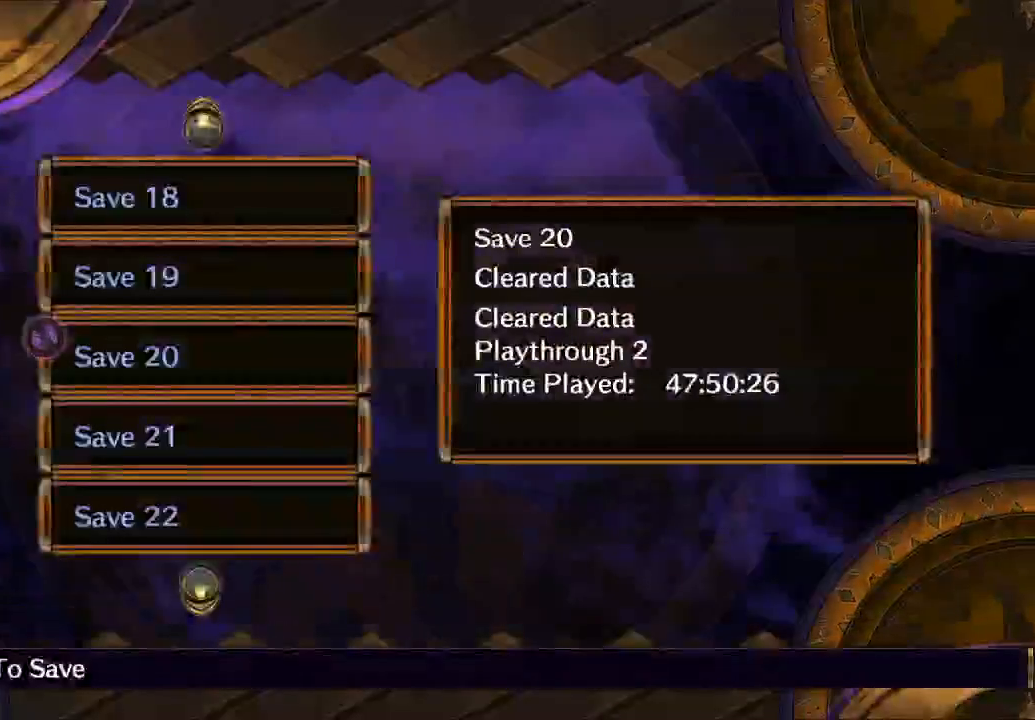
{"dt_ms": 500, "buttons": [], "left_stick": "center", "right_stick": "center", "button_events": []}
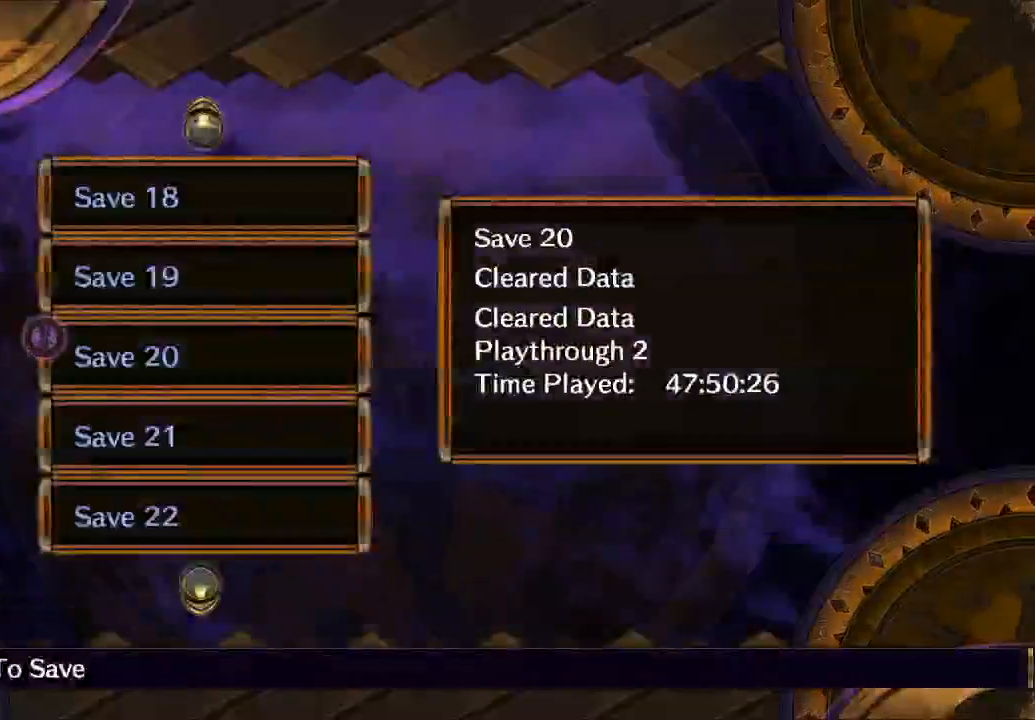
{"dt_ms": 500, "buttons": [], "left_stick": "down", "right_stick": "center", "button_events": []}
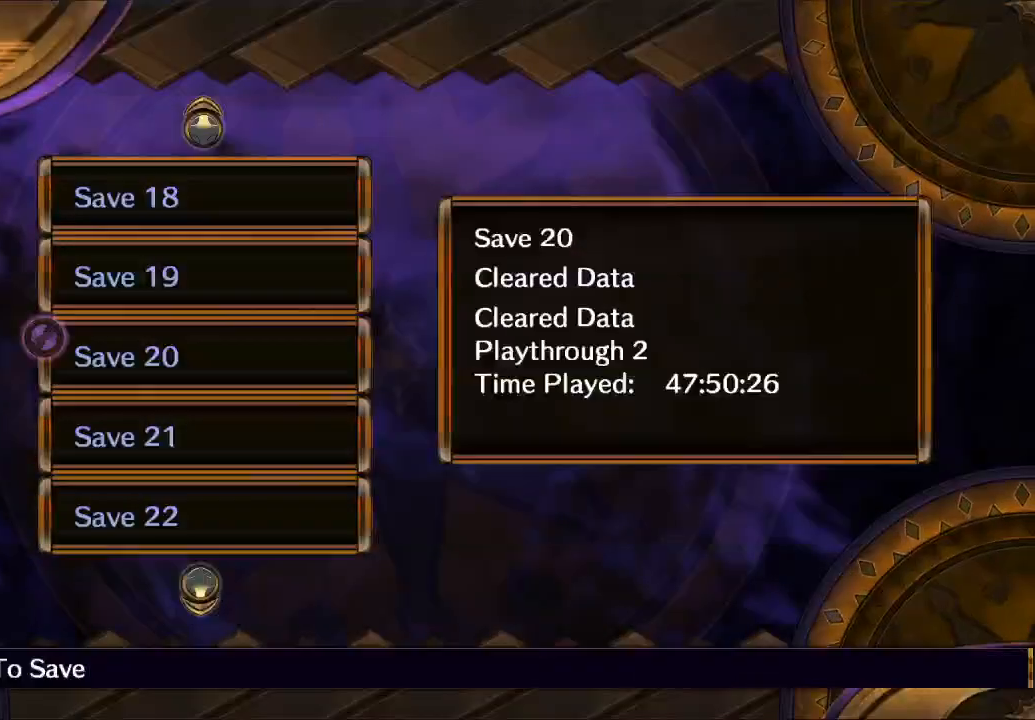
{"dt_ms": 500, "buttons": [], "left_stick": "center", "right_stick": "center", "button_events": []}
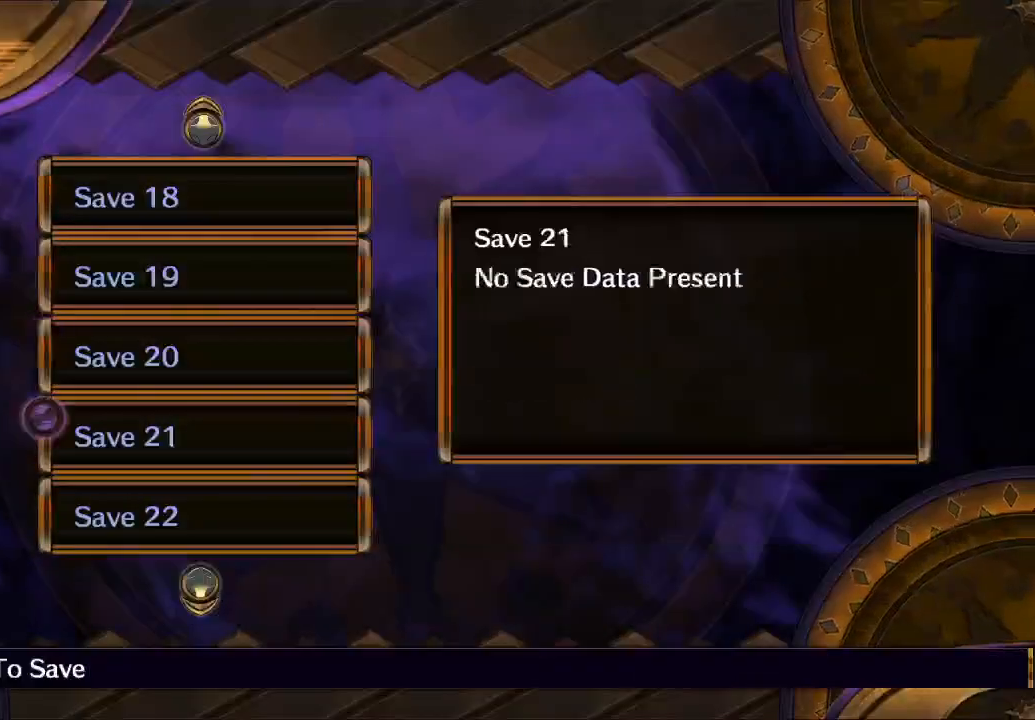
{"dt_ms": 500, "buttons": [], "left_stick": "center", "right_stick": "center", "button_events": [[133, "A", "down"], [267, "A", "up"], [400, "R2", "down"], [500, "R2", "up"]]}
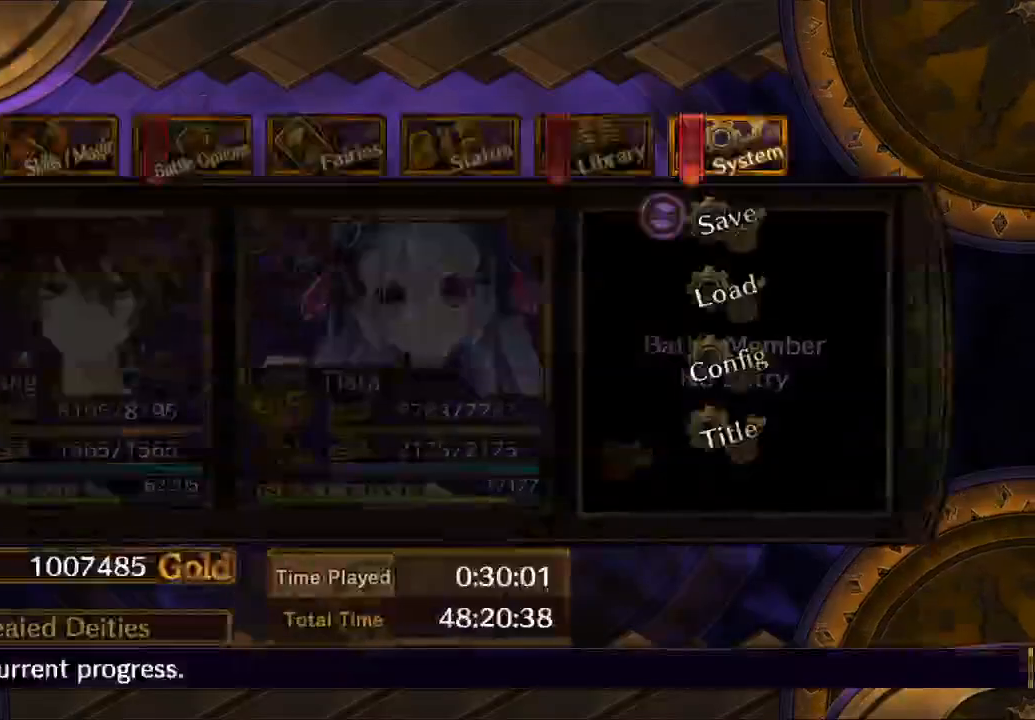
{"dt_ms": 500, "buttons": [], "left_stick": "center", "right_stick": "center", "button_events": []}
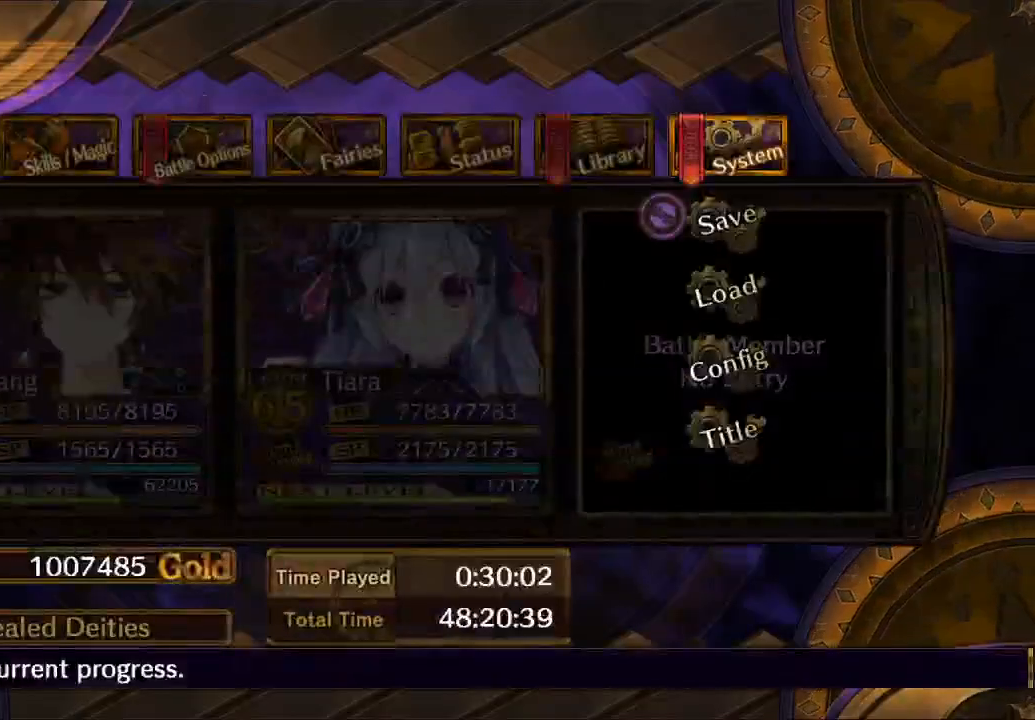
{"dt_ms": 500, "buttons": ["B"], "left_stick": "center", "right_stick": "center", "button_events": [[67, "B", "down"], [200, "B", "up"], [500, "B", "down"]]}
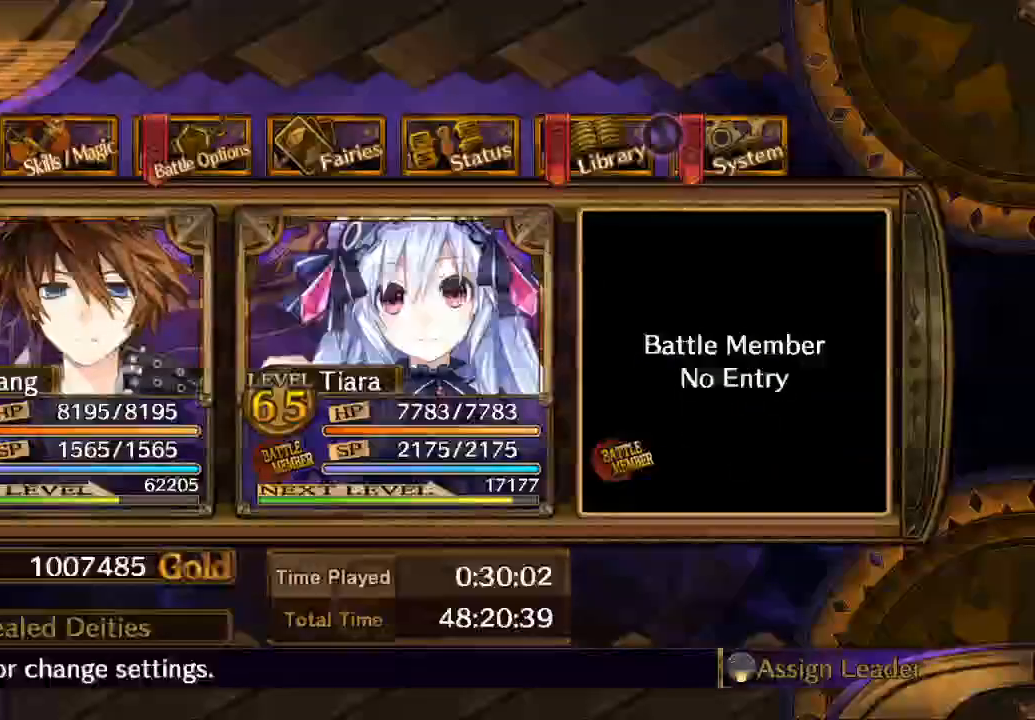
{"dt_ms": 500, "buttons": [], "left_stick": "center", "right_stick": "center", "button_events": [[100, "B", "up"]]}
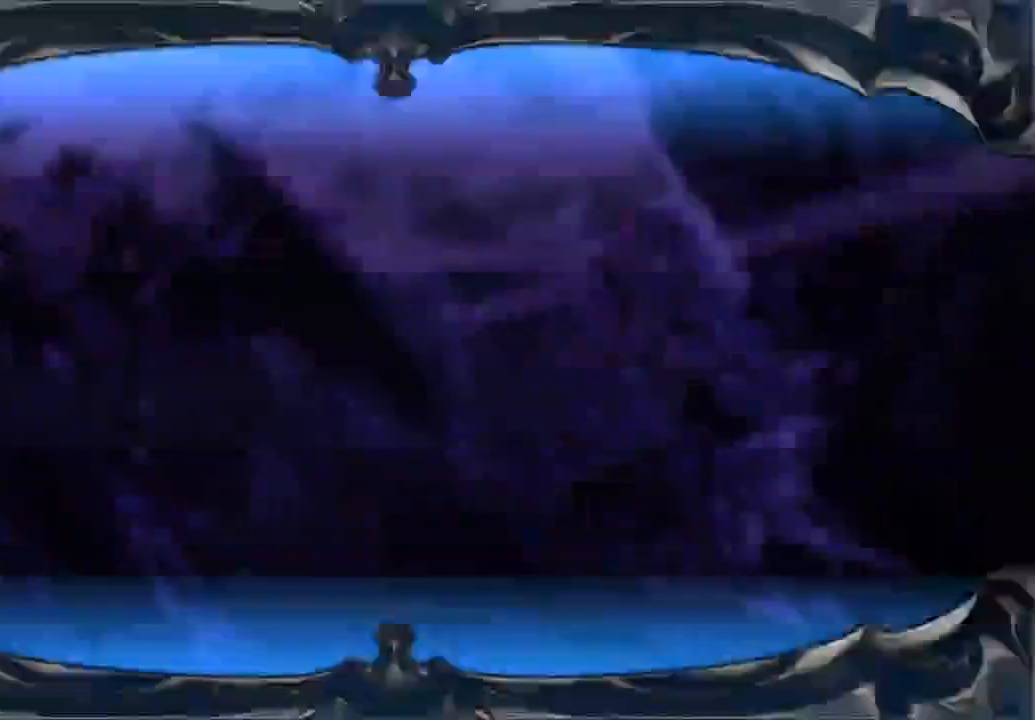
{"dt_ms": 1000, "buttons": [], "left_stick": "center", "right_stick": "center", "button_events": [[367, "START", "down"], [433, "START", "up"], [433, "Y", "down"], [500, "Y", "up"], [633, "A", "down"], [733, "A", "up"]]}
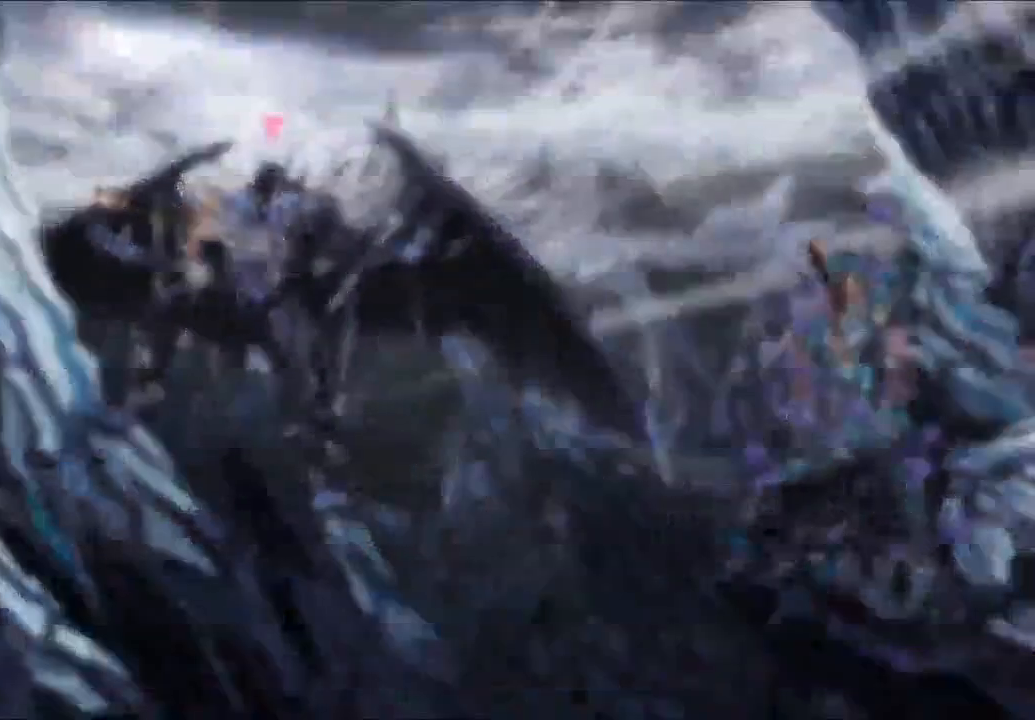
{"dt_ms": 500, "buttons": [], "left_stick": "center", "right_stick": "center", "button_events": []}
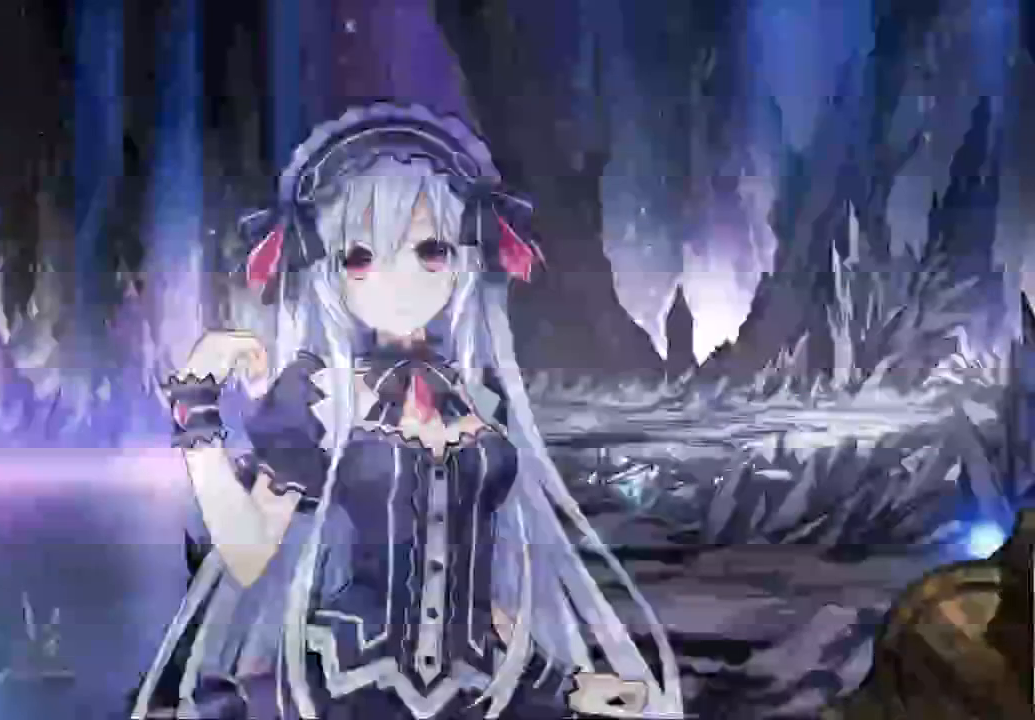
{"dt_ms": 500, "buttons": [], "left_stick": "center", "right_stick": "center", "button_events": []}
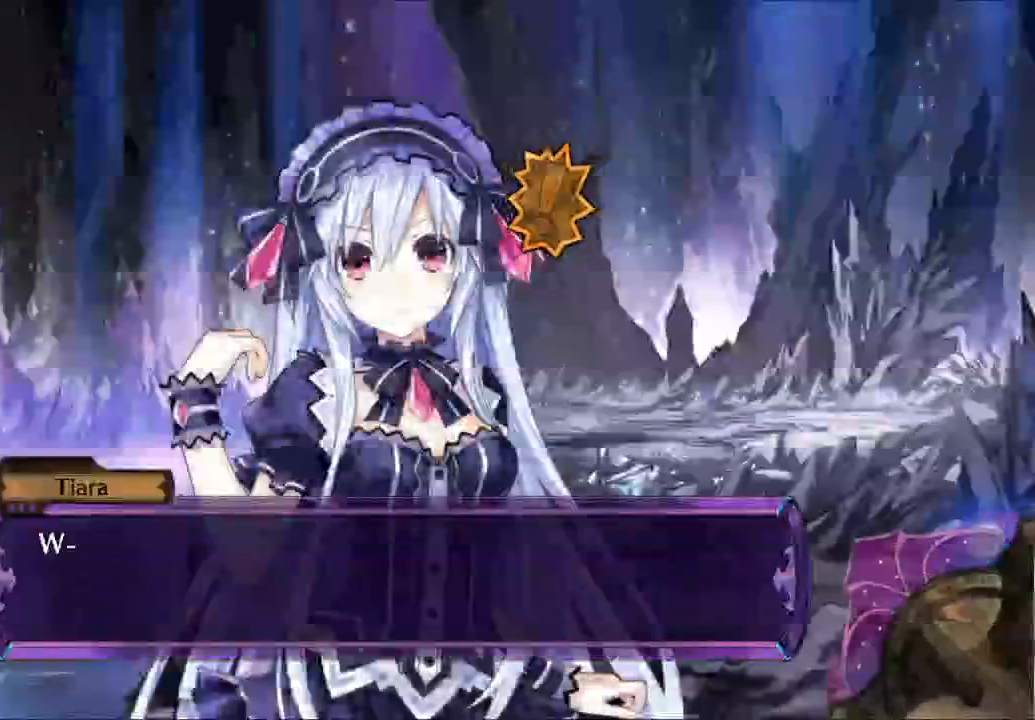
{"dt_ms": 500, "buttons": [], "left_stick": "center", "right_stick": "center", "button_events": [[133, "A", "down"], [267, "A", "up"]]}
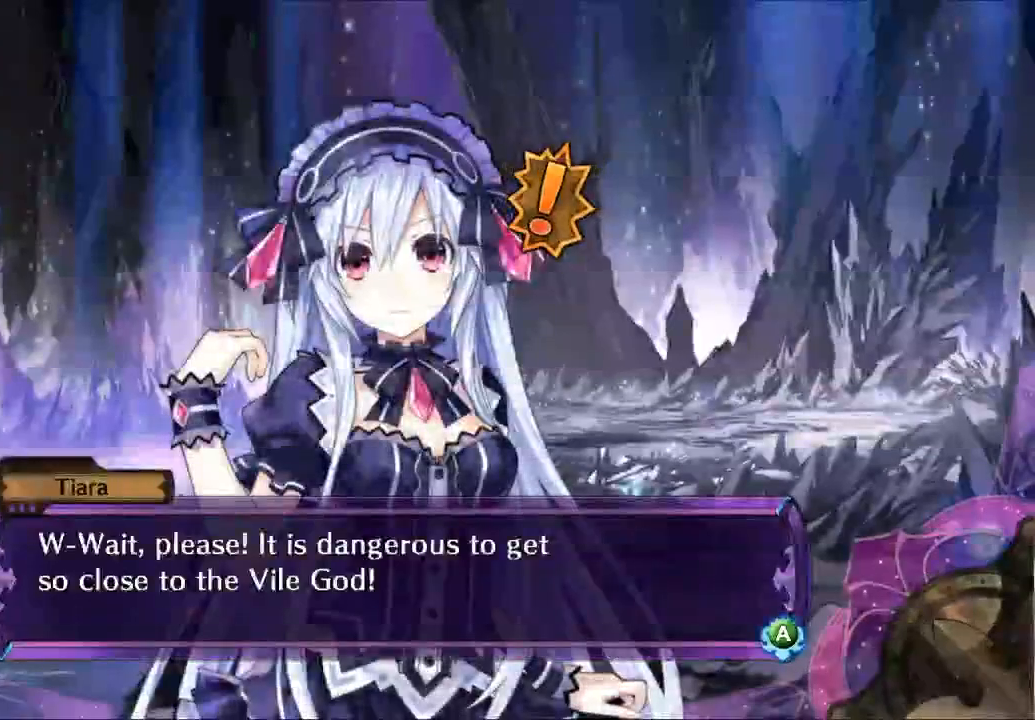
{"dt_ms": 500, "buttons": [], "left_stick": "center", "right_stick": "center", "button_events": [[367, "A", "down"], [467, "A", "up"]]}
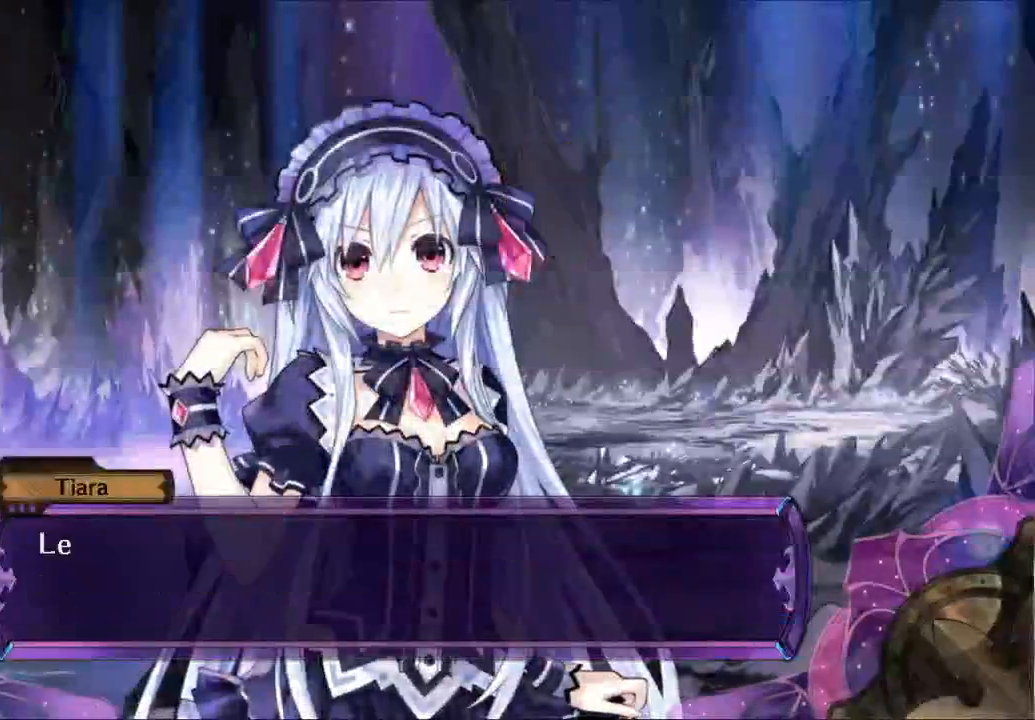
{"dt_ms": 500, "buttons": [], "left_stick": "center", "right_stick": "center", "button_events": [[200, "A", "down"], [300, "A", "up"]]}
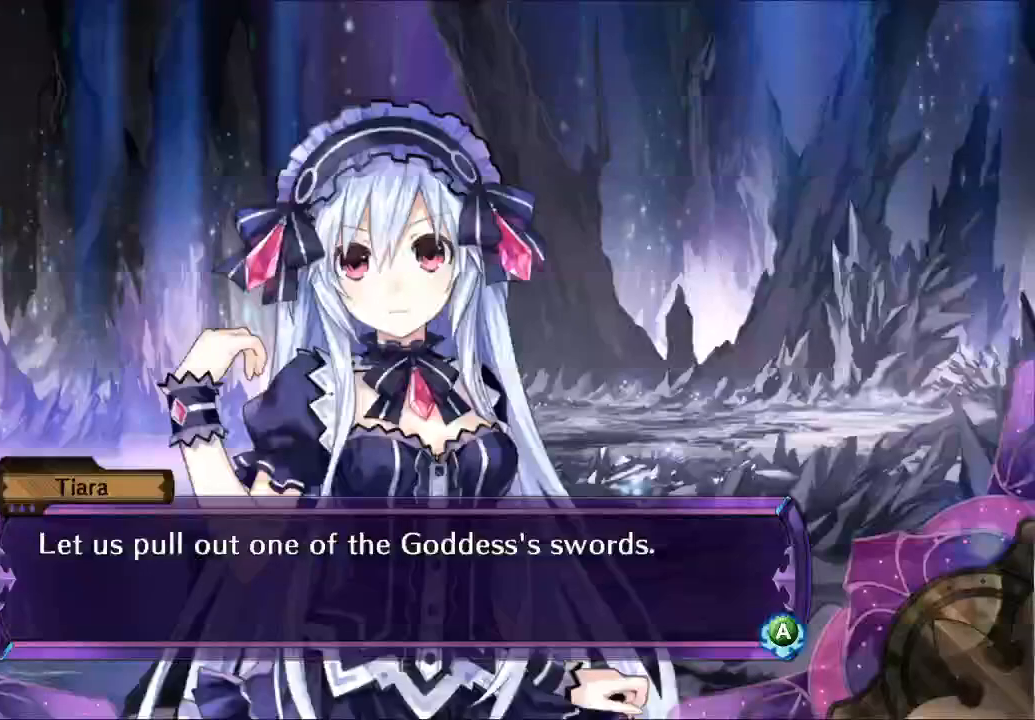
{"dt_ms": 500, "buttons": [], "left_stick": "center", "right_stick": "center", "button_events": [[100, "A", "down"], [200, "A", "up"]]}